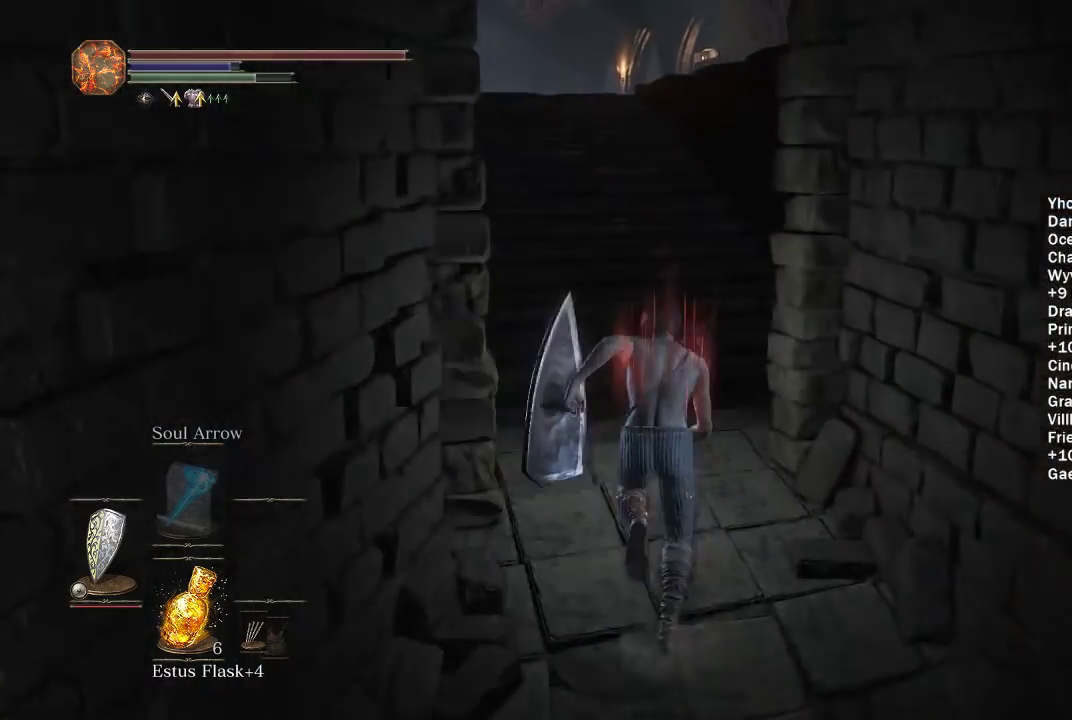
Gameplay with a controller (Xbox layout); each line is a JSON object with the inputs held at the frame after it. "events" lists button and stick changes between this image and that frame as [ms after this image, input, new state], when the widget could be followed in between.
{"buttons": ["B"], "left_stick": "up", "right_stick": "center", "events": []}
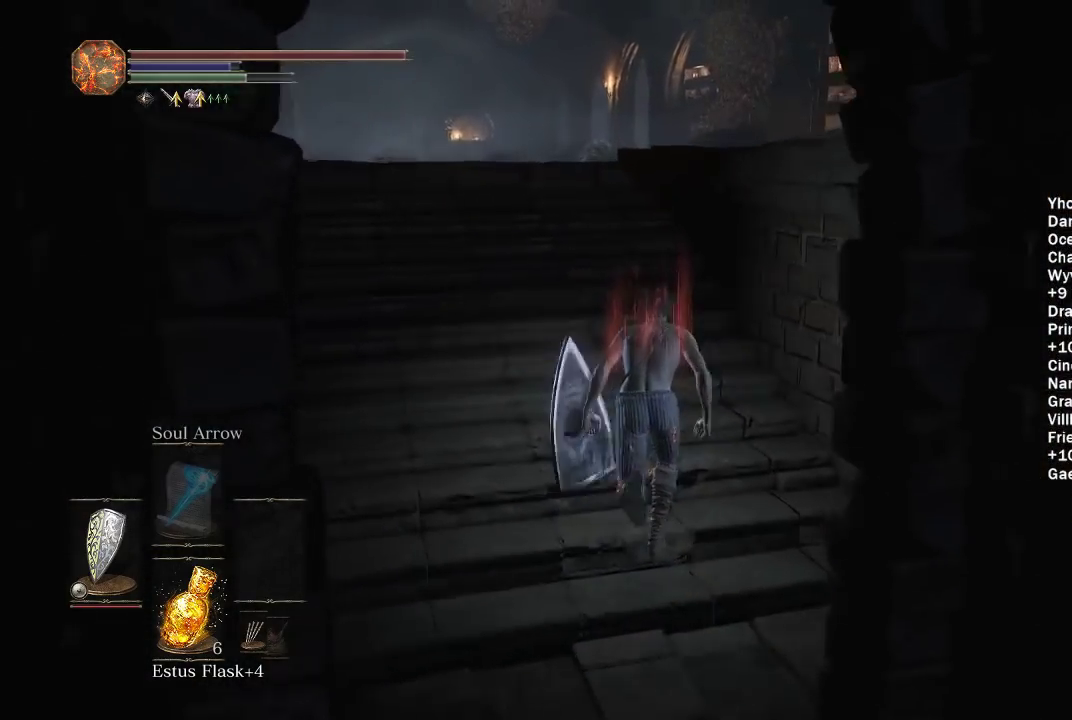
{"buttons": ["B"], "left_stick": "up", "right_stick": "center", "events": [[250, "right_stick", "down-right"], [317, "right_stick", "center"]]}
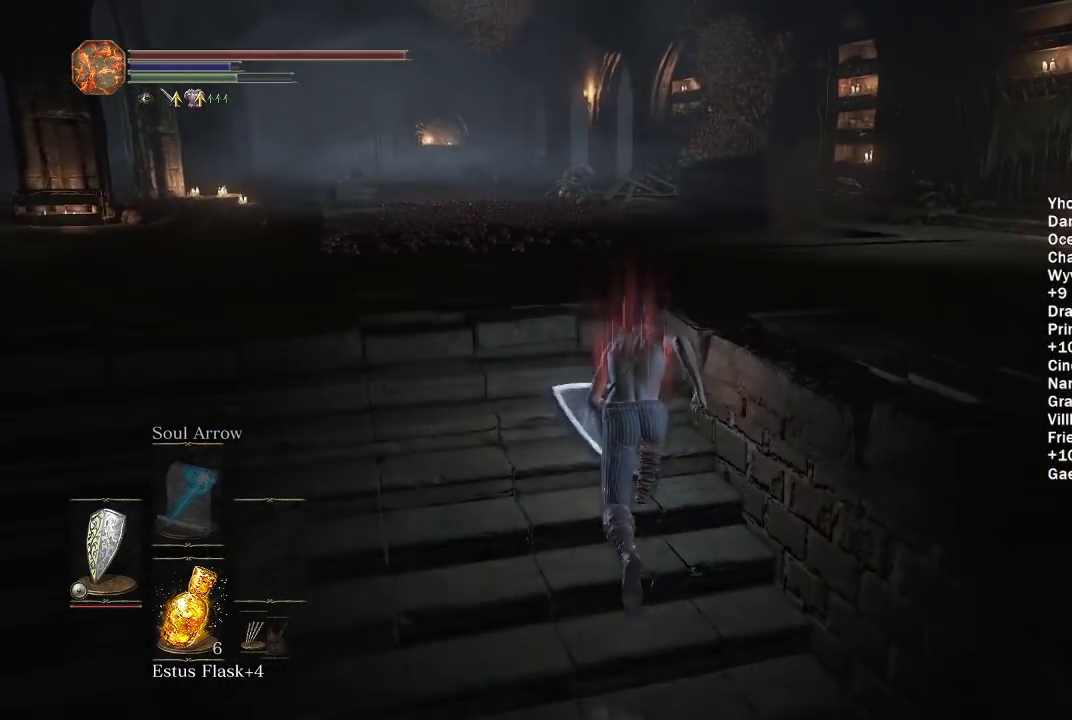
{"buttons": ["B"], "left_stick": "up", "right_stick": "center", "events": [[217, "right_stick", "down"], [300, "right_stick", "center"]]}
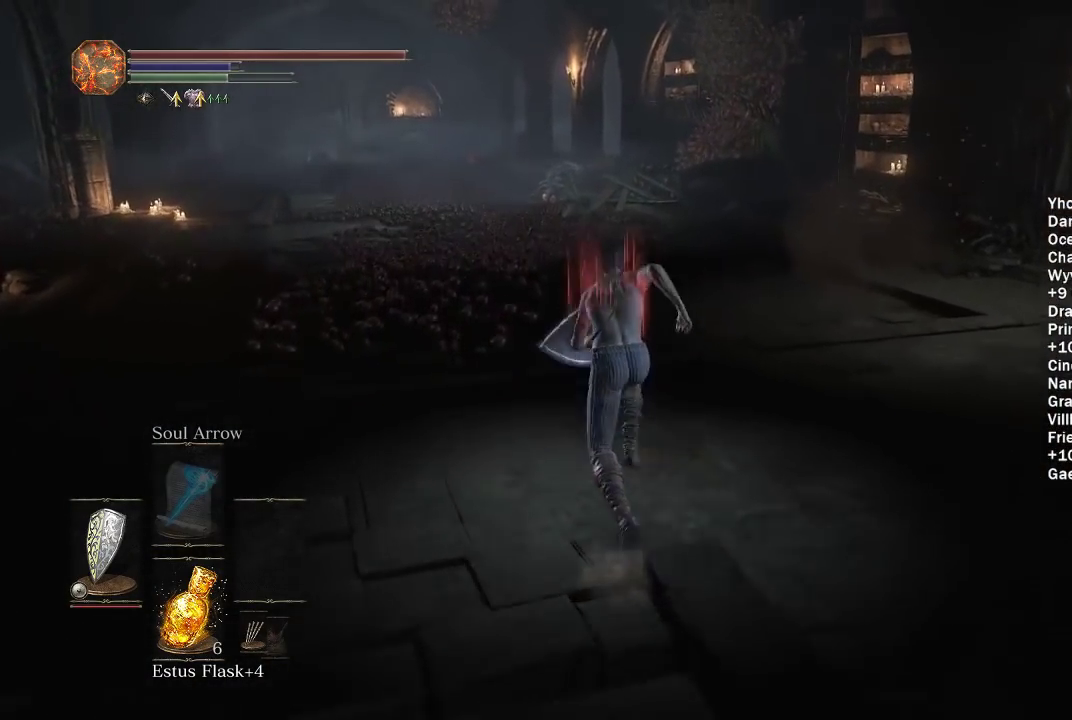
{"buttons": ["B"], "left_stick": "up", "right_stick": "center", "events": []}
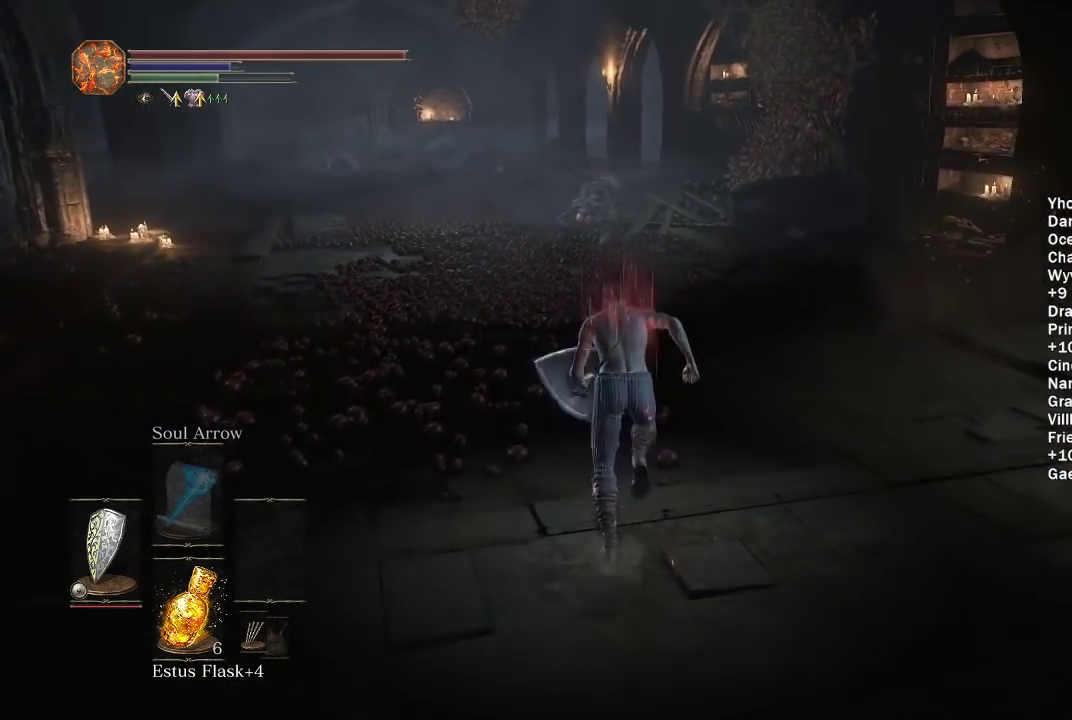
{"buttons": [], "left_stick": "up", "right_stick": "center", "events": [[150, "B", "up"]]}
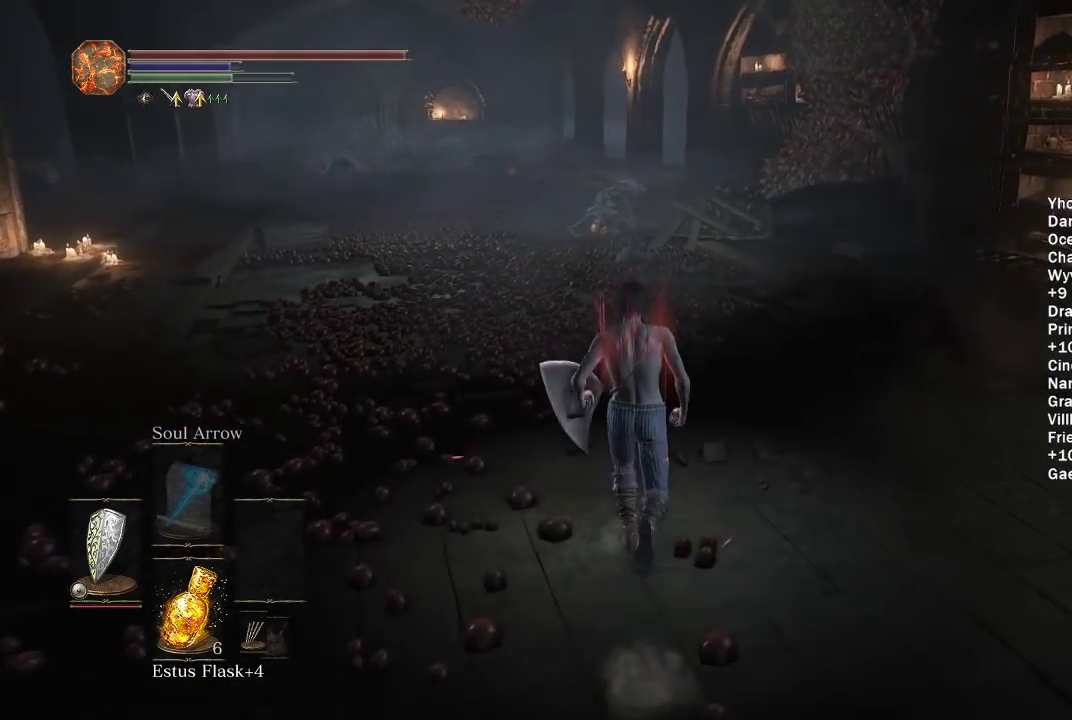
{"buttons": ["B"], "left_stick": "up", "right_stick": "down-right", "events": [[83, "B", "down"], [500, "right_stick", "down-right"]]}
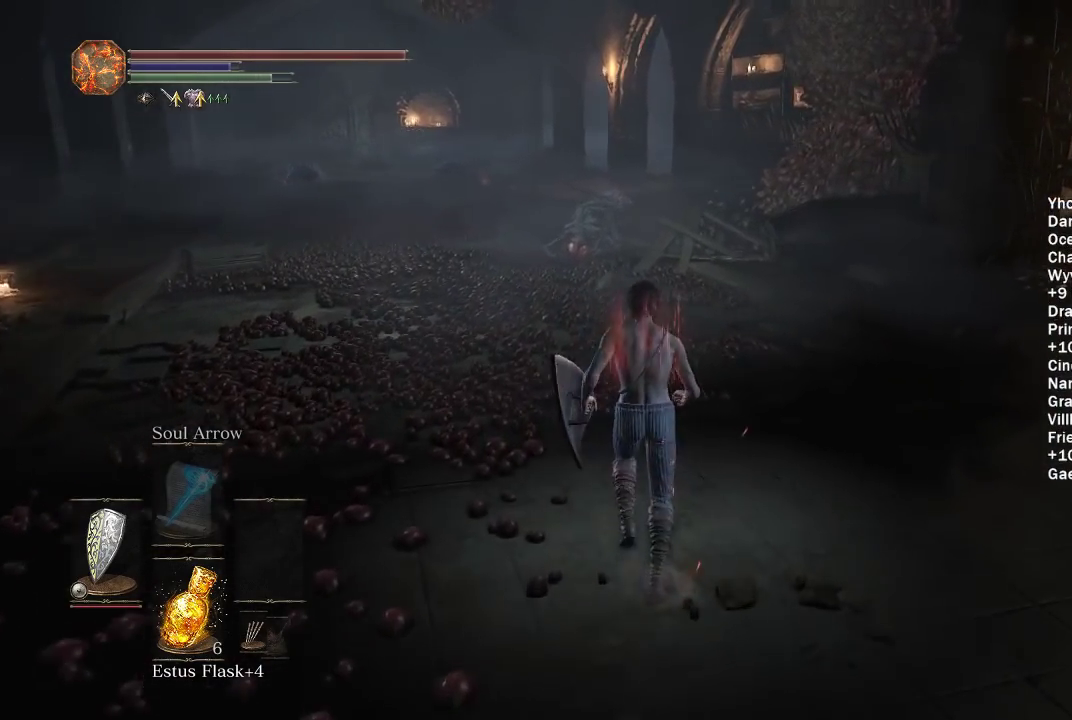
{"buttons": ["B"], "left_stick": "up", "right_stick": "right", "events": [[67, "right_stick", "right"]]}
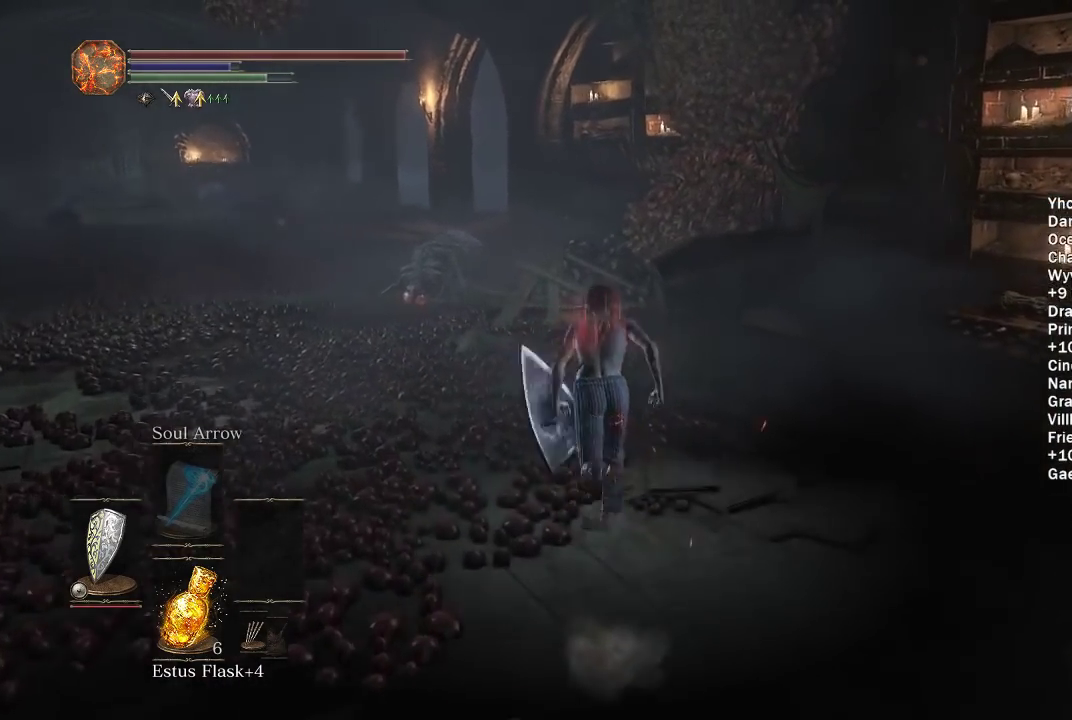
{"buttons": ["B"], "left_stick": "up", "right_stick": "right", "events": [[333, "right_stick", "down-right"], [400, "right_stick", "right"]]}
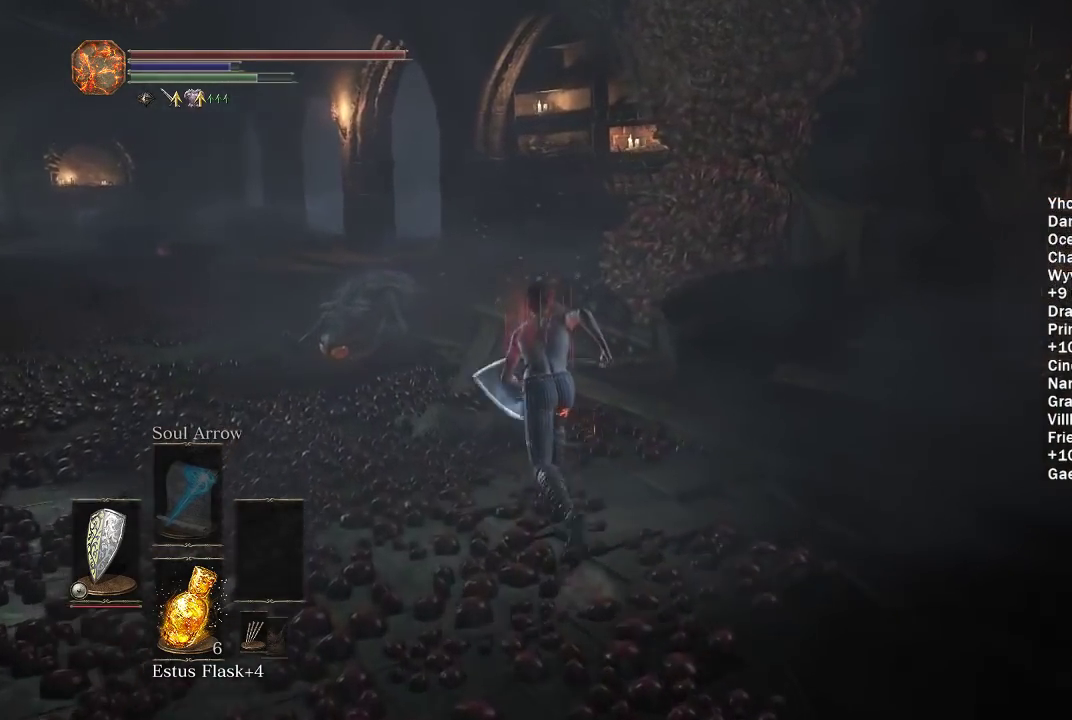
{"buttons": ["B"], "left_stick": "up", "right_stick": "down-right", "events": [[33, "right_stick", "down-right"]]}
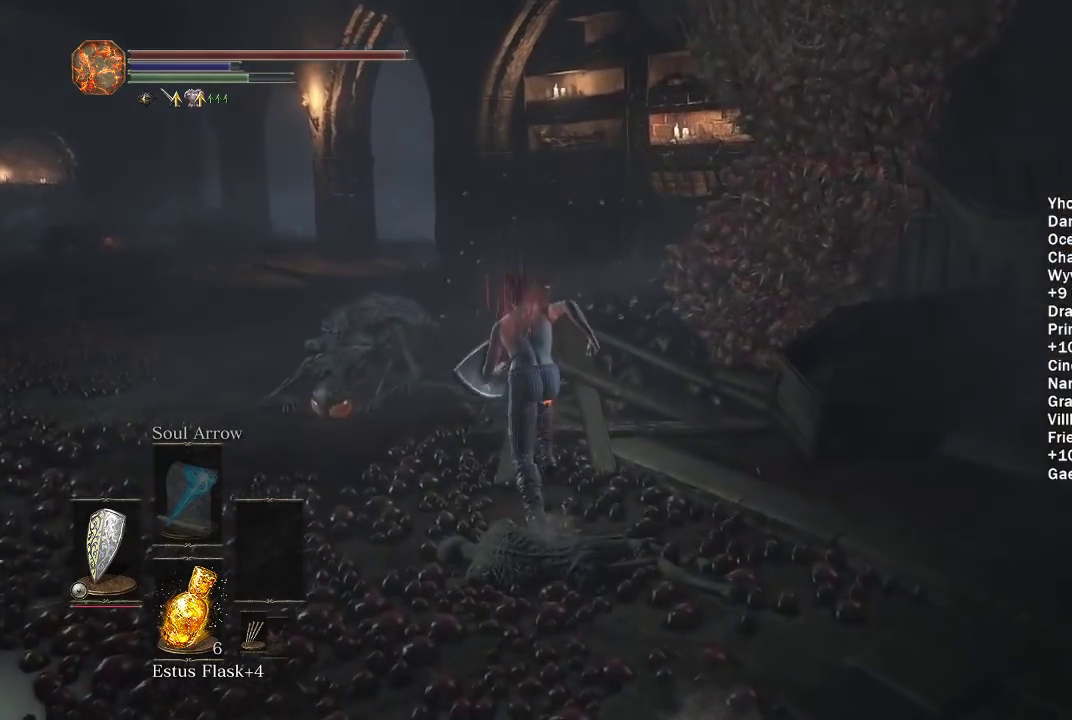
{"buttons": ["B"], "left_stick": "up", "right_stick": "right", "events": [[483, "right_stick", "right"]]}
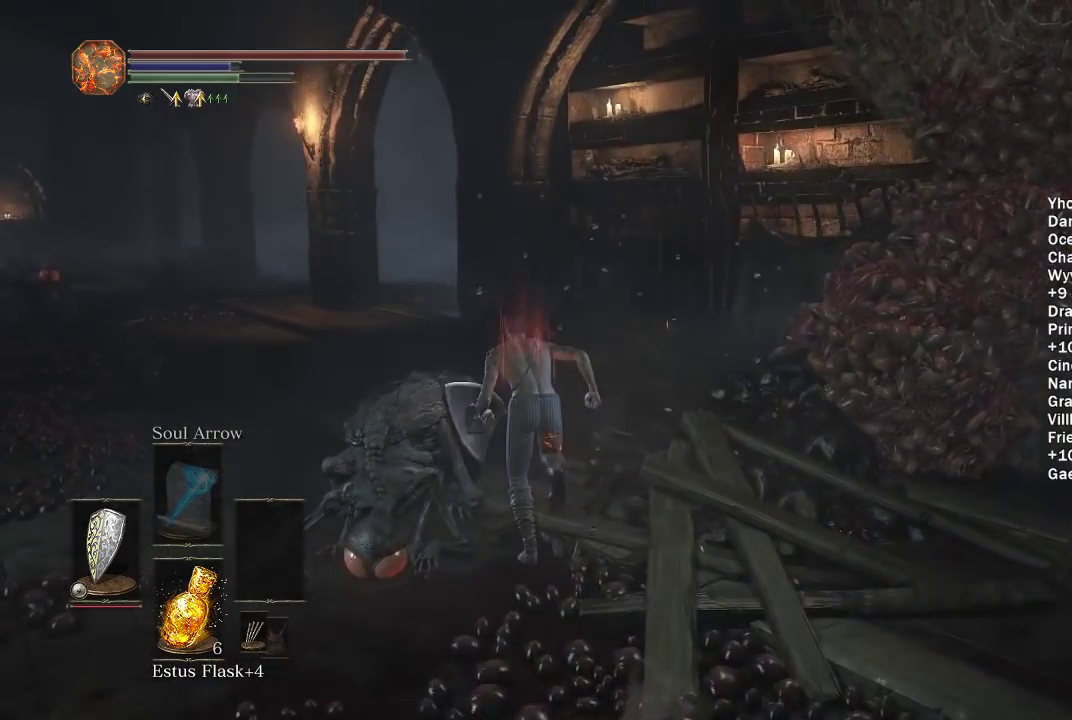
{"buttons": ["B"], "left_stick": "up-left", "right_stick": "right", "events": [[350, "left_stick", "up-left"]]}
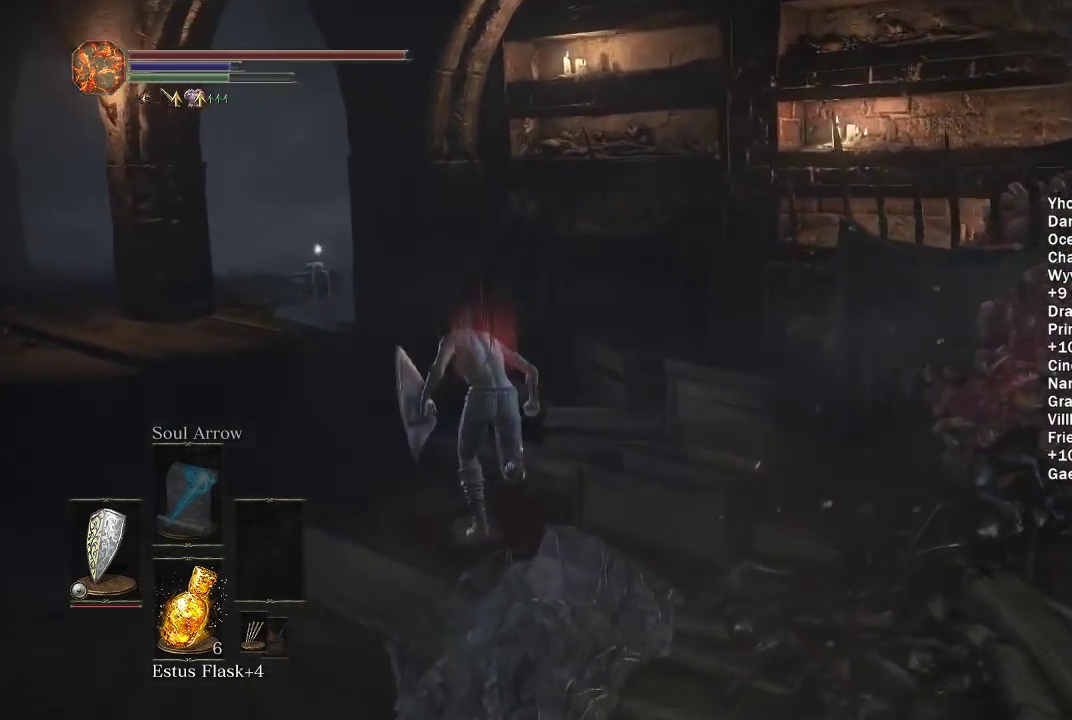
{"buttons": ["B"], "left_stick": "up-left", "right_stick": "right", "events": []}
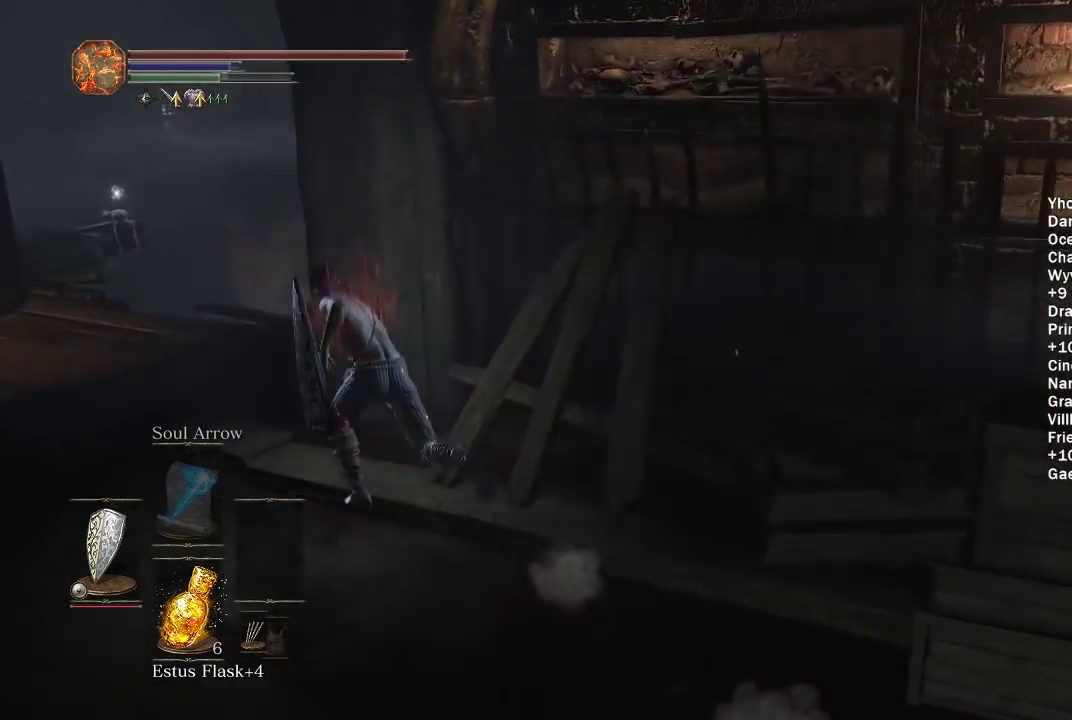
{"buttons": ["B"], "left_stick": "up", "right_stick": "right", "events": [[450, "left_stick", "up"]]}
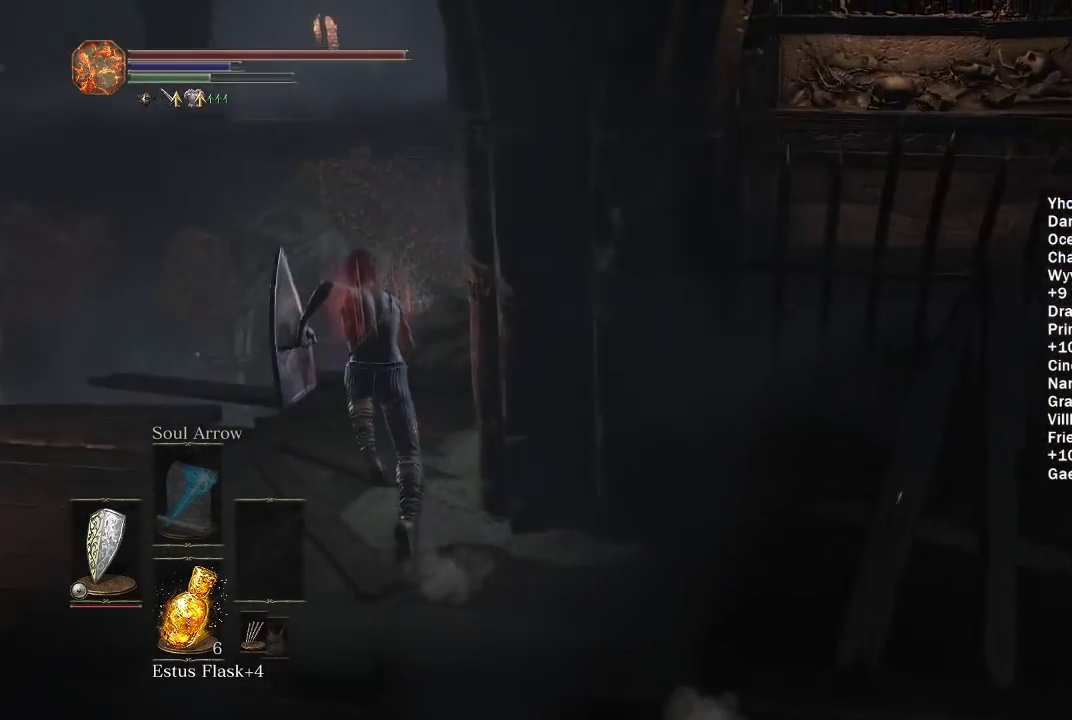
{"buttons": ["B"], "left_stick": "up", "right_stick": "center", "events": [[200, "right_stick", "center"]]}
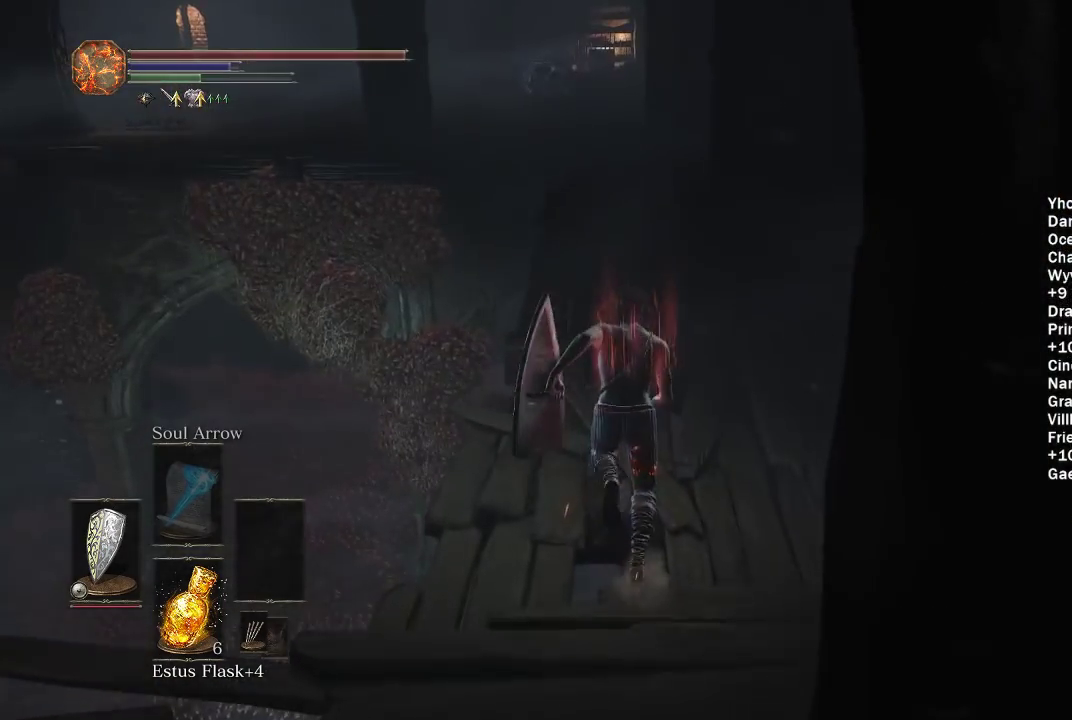
{"buttons": ["B"], "left_stick": "up", "right_stick": "center", "events": []}
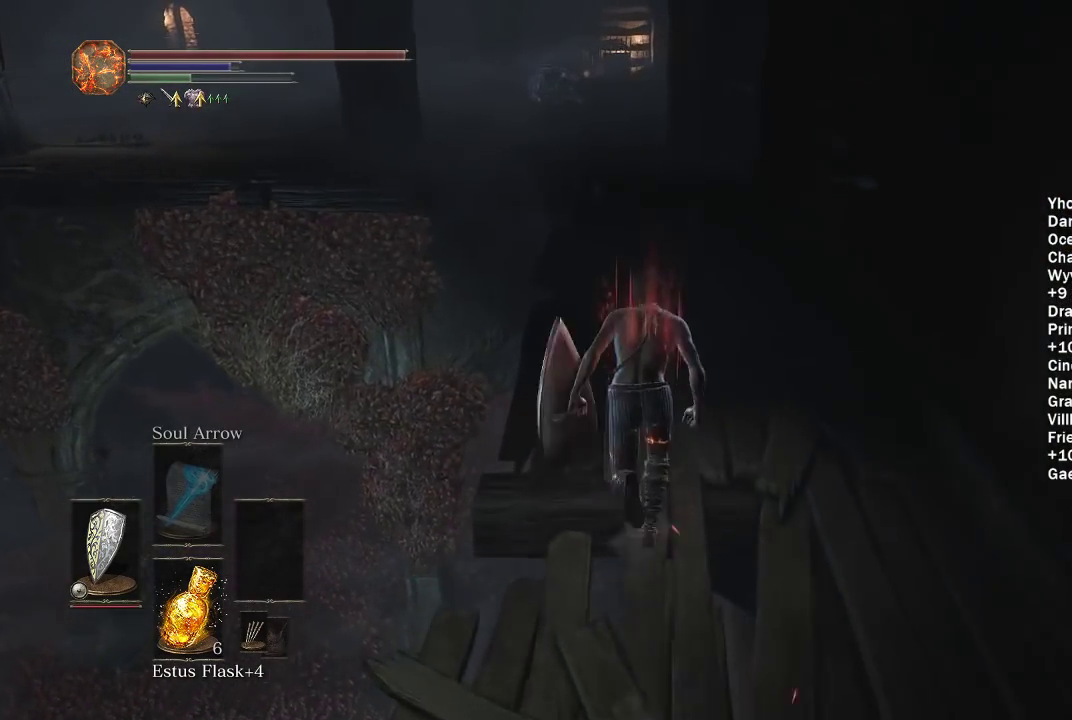
{"buttons": ["B"], "left_stick": "up", "right_stick": "center", "events": []}
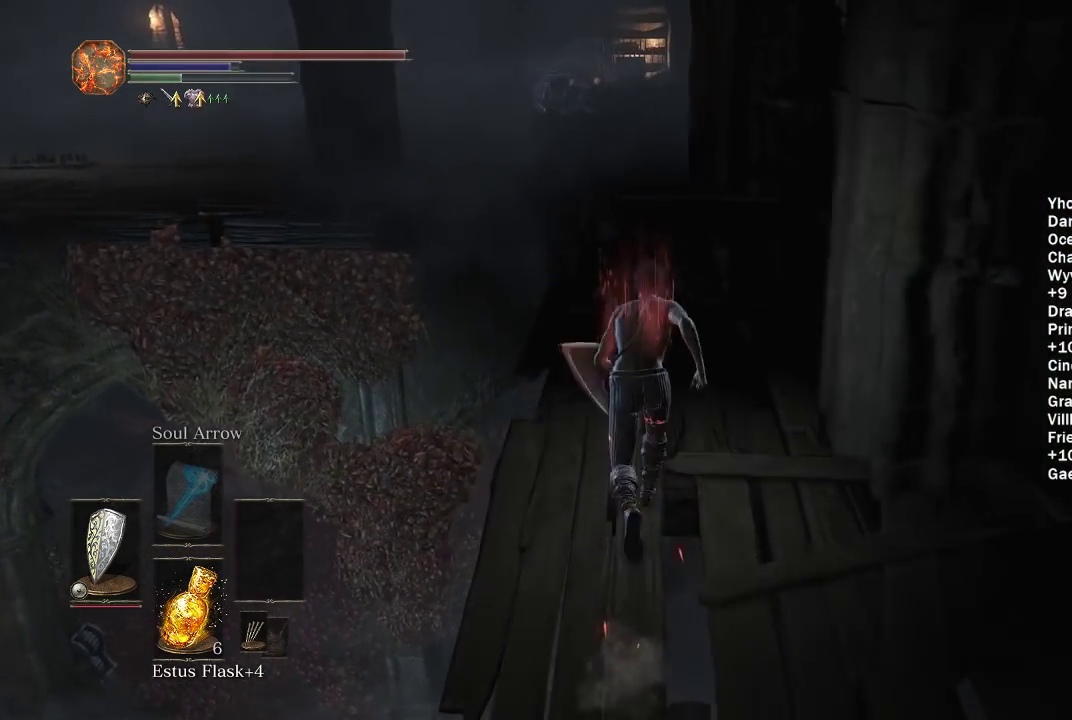
{"buttons": ["B"], "left_stick": "up", "right_stick": "center", "events": []}
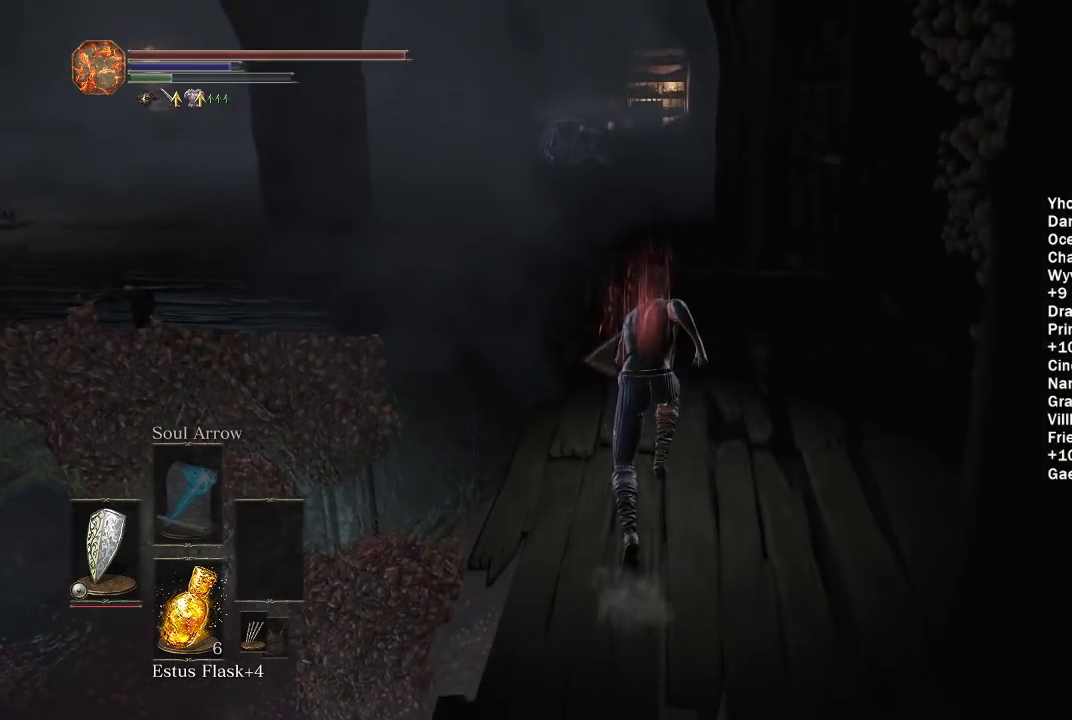
{"buttons": ["B"], "left_stick": "up", "right_stick": "down-left", "events": [[50, "right_stick", "down-left"]]}
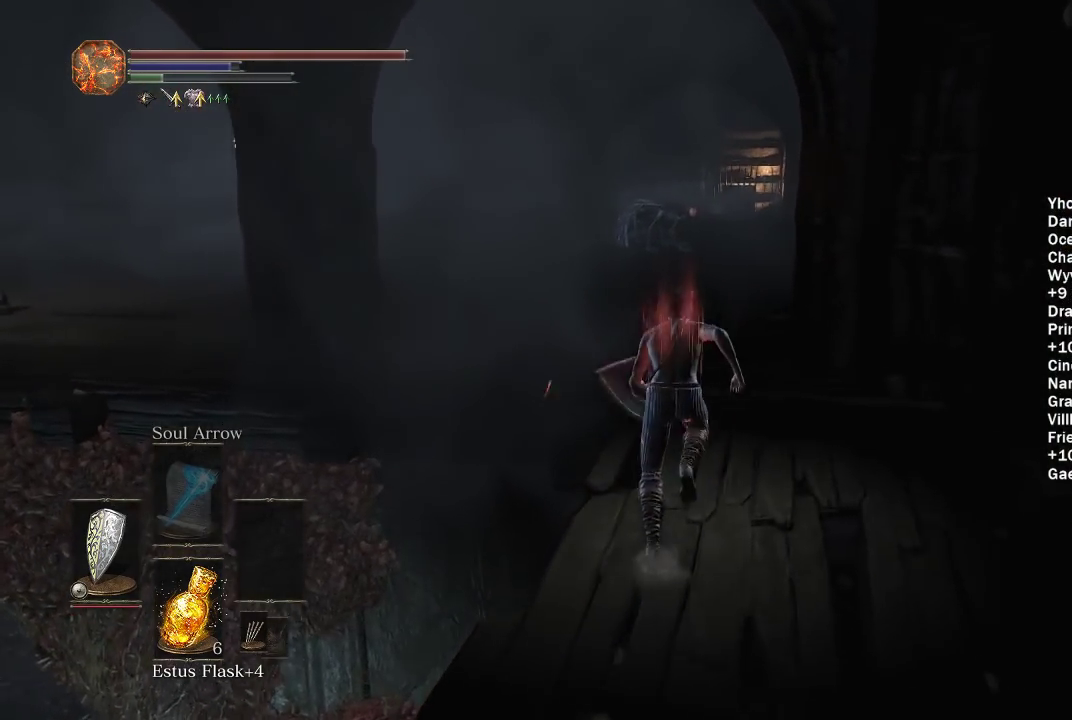
{"buttons": ["B"], "left_stick": "up", "right_stick": "down-left", "events": []}
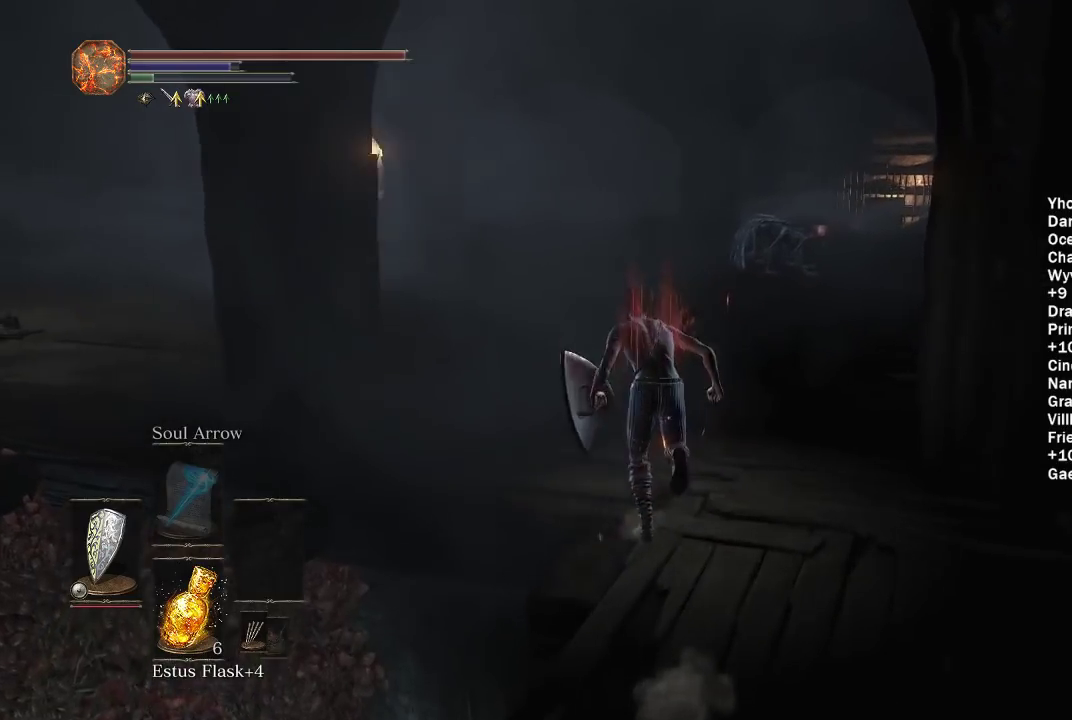
{"buttons": [], "left_stick": "up", "right_stick": "center", "events": [[150, "right_stick", "center"], [450, "B", "up"]]}
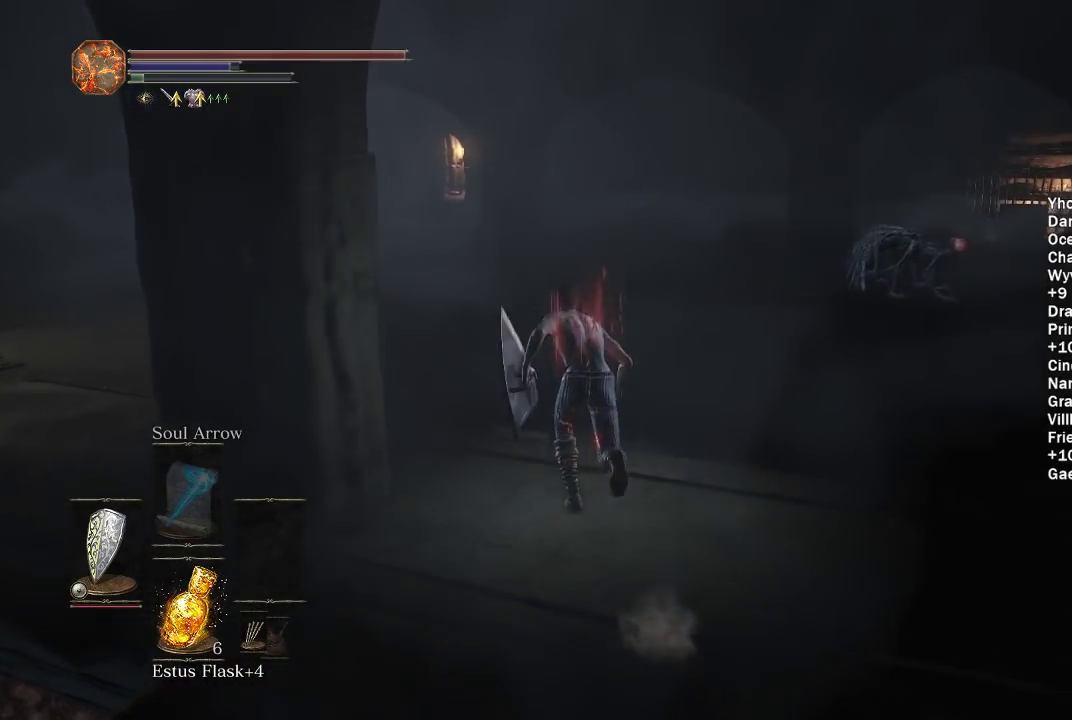
{"buttons": [], "left_stick": "up", "right_stick": "center", "events": []}
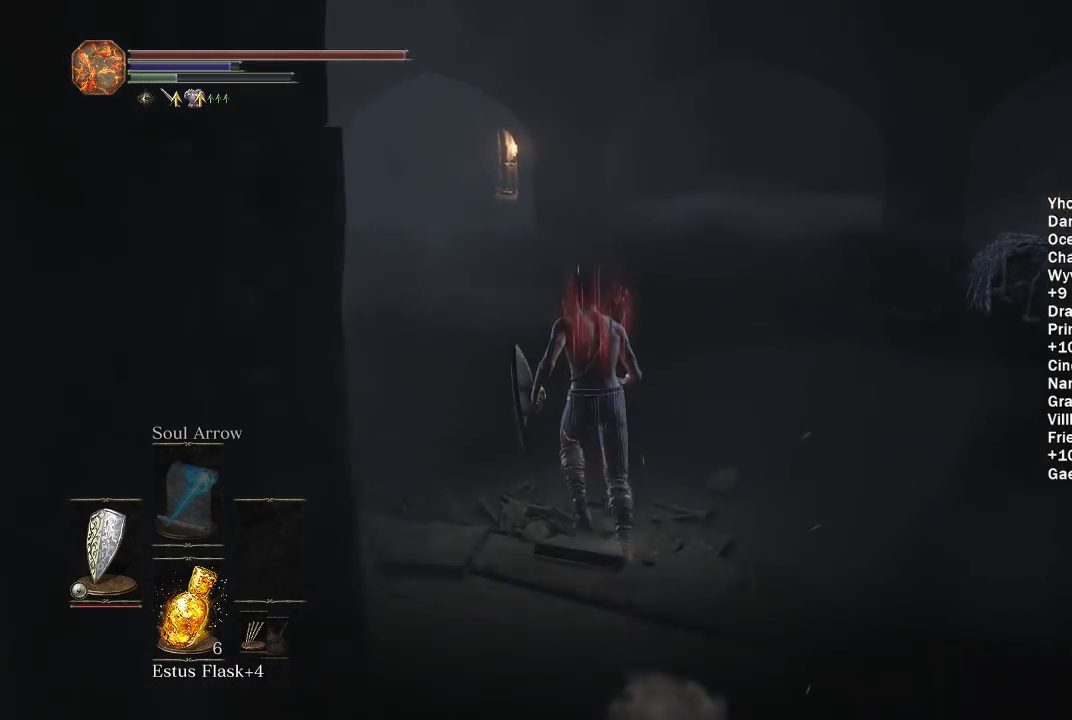
{"buttons": [], "left_stick": "up", "right_stick": "center", "events": []}
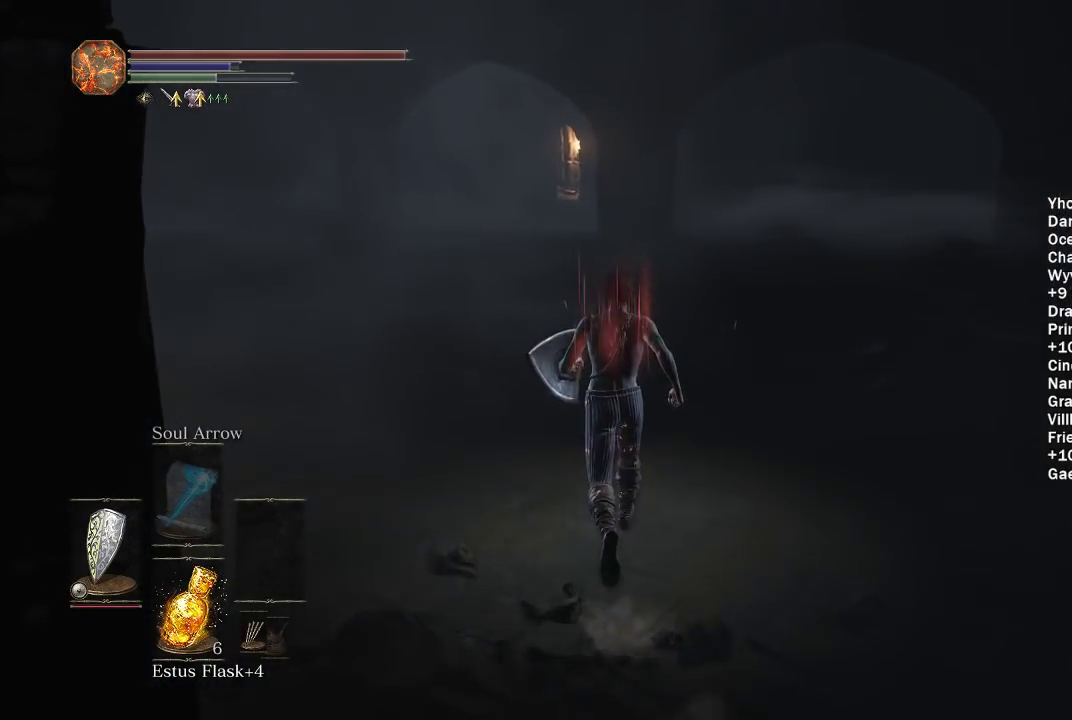
{"buttons": ["B"], "left_stick": "up", "right_stick": "center", "events": [[217, "B", "down"]]}
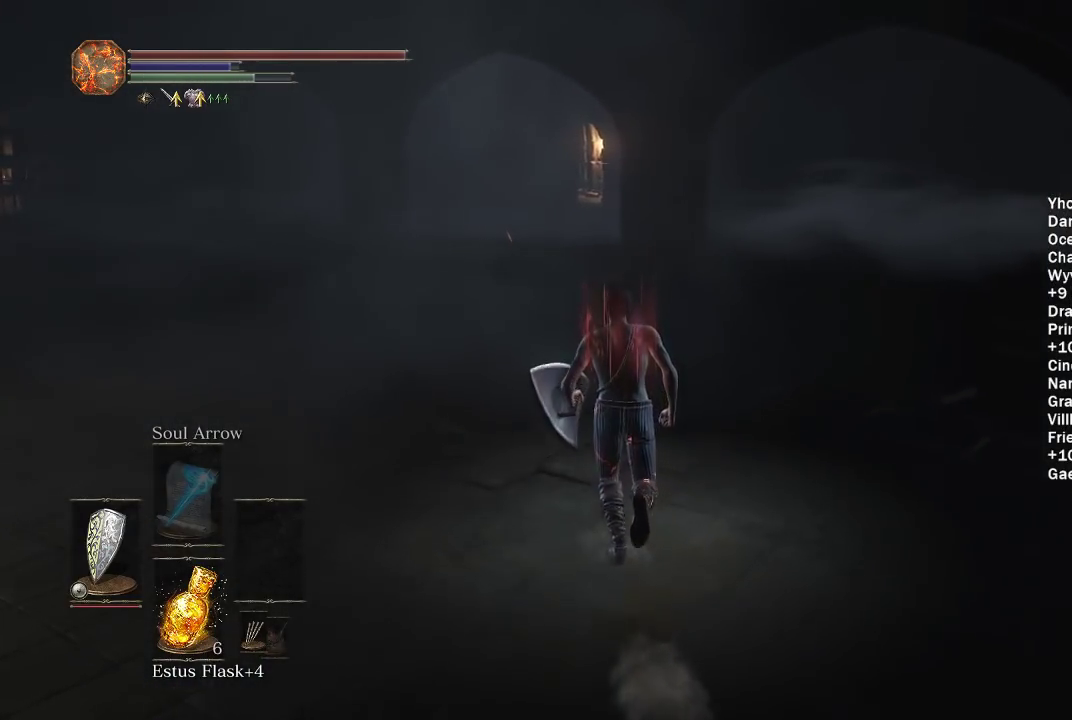
{"buttons": ["B"], "left_stick": "up", "right_stick": "right", "events": [[267, "right_stick", "right"]]}
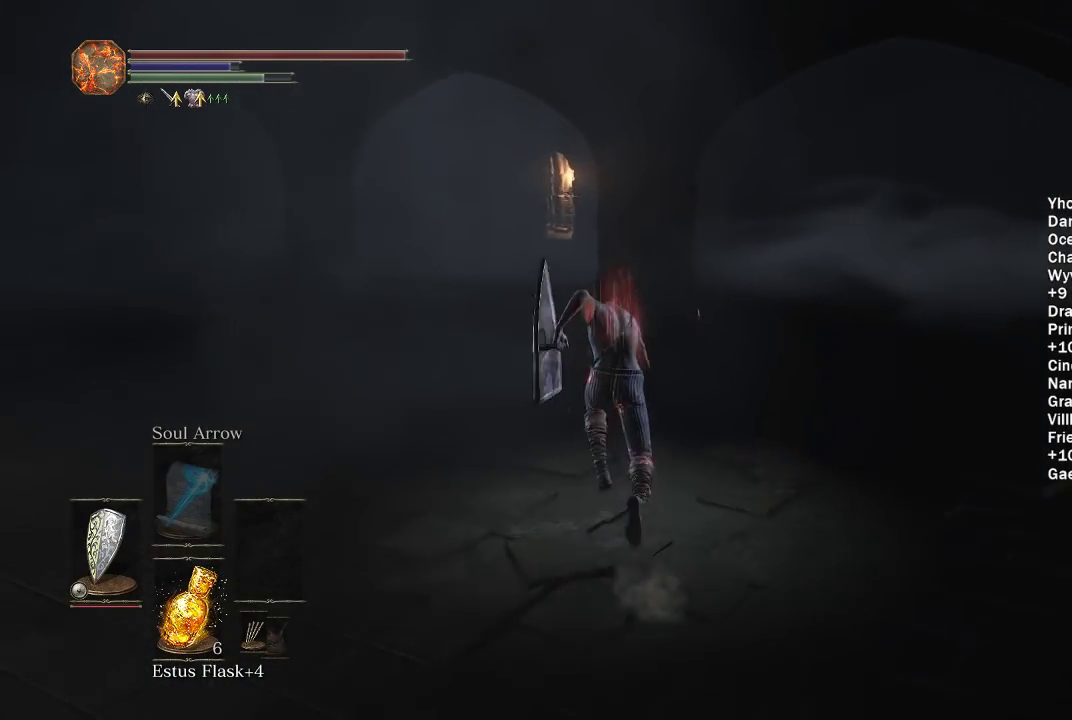
{"buttons": ["B"], "left_stick": "up", "right_stick": "down-right", "events": [[267, "right_stick", "down-right"]]}
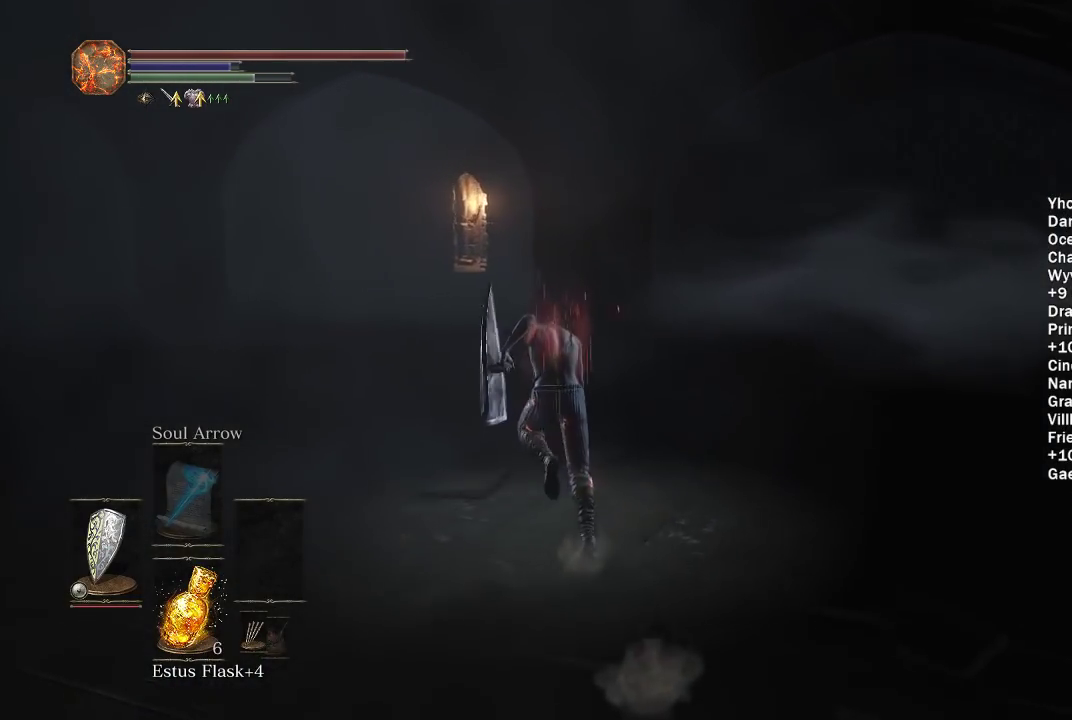
{"buttons": ["B"], "left_stick": "up", "right_stick": "down-right", "events": [[50, "left_stick", "up-left"], [367, "left_stick", "up"]]}
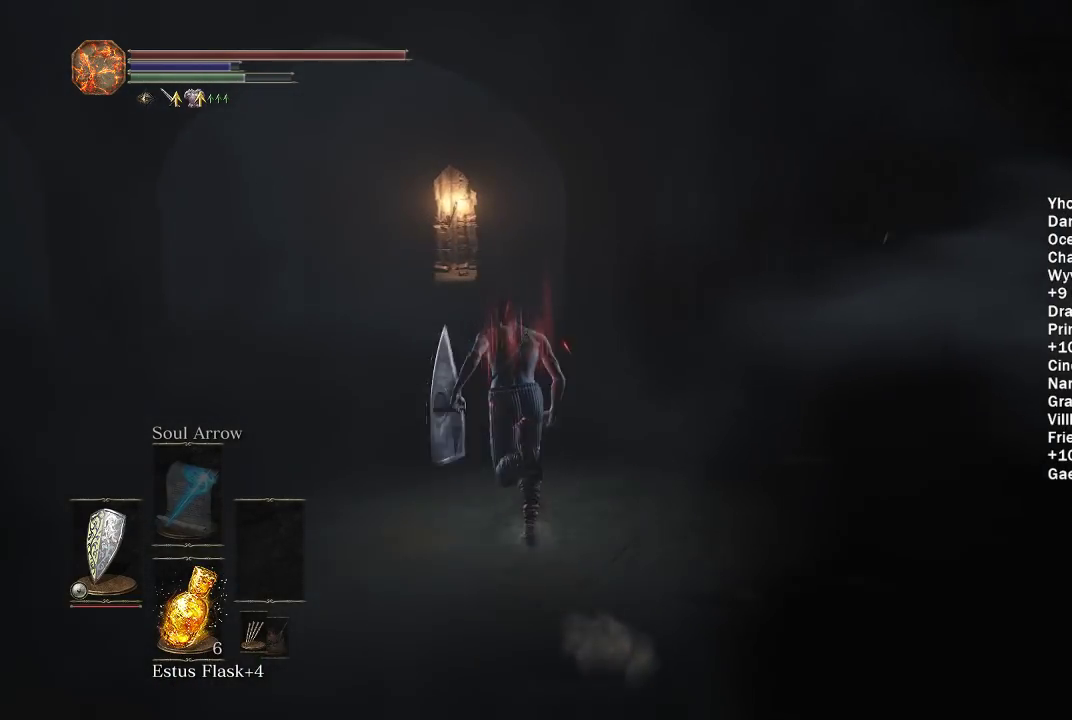
{"buttons": ["B"], "left_stick": "up", "right_stick": "right", "events": [[333, "right_stick", "right"]]}
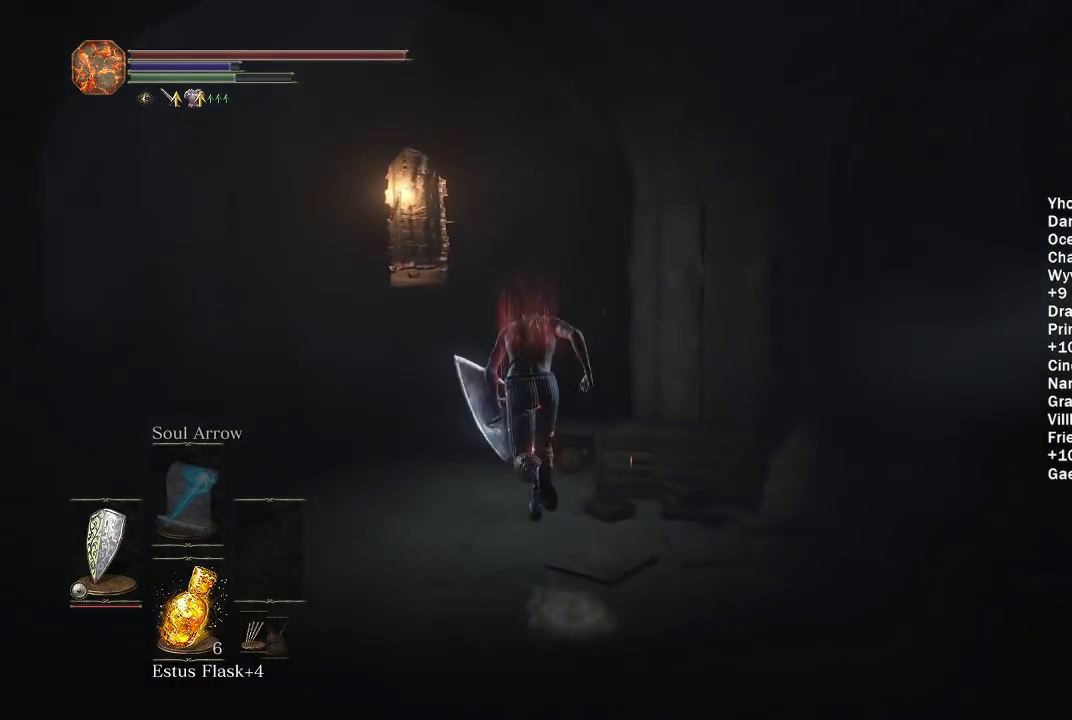
{"buttons": ["B"], "left_stick": "up", "right_stick": "down-right", "events": [[17, "right_stick", "down-right"]]}
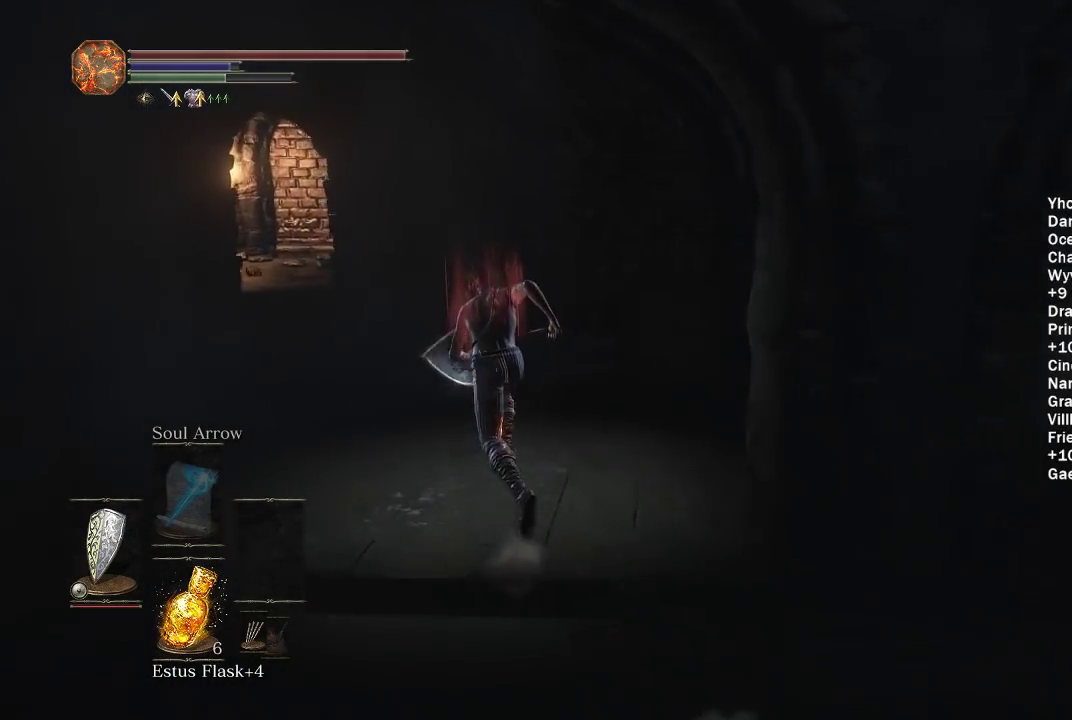
{"buttons": ["B"], "left_stick": "up-left", "right_stick": "right", "events": [[67, "left_stick", "up-left"], [67, "right_stick", "right"]]}